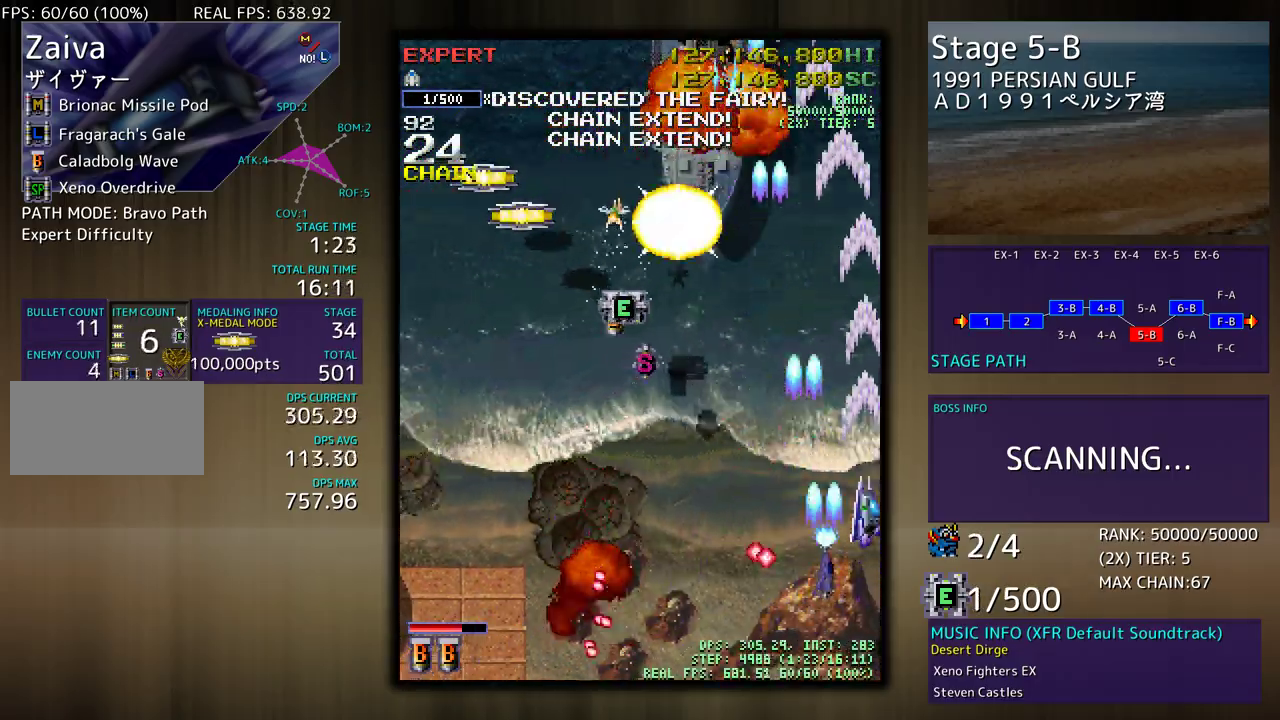
Gameplay with a controller (arcade stick); each line is a JSON object with the inputs held at the frame after it. "events" lists button and stick changes between this image and that frame as [ms after this image, input, new state], when the widget could be followed in between. Not read: L3 R3 other_buttons.
{"buttons": ["DPAD_UP", "DPAD_LEFT"], "events": [[17, "DPAD_LEFT", "down"], [50, "DPAD_DOWN", "down"], [50, "DPAD_UP", "up"], [83, "DPAD_LEFT", "up"], [167, "DPAD_LEFT", "down"], [217, "DPAD_DOWN", "up"], [400, "DPAD_UP", "down"]]}
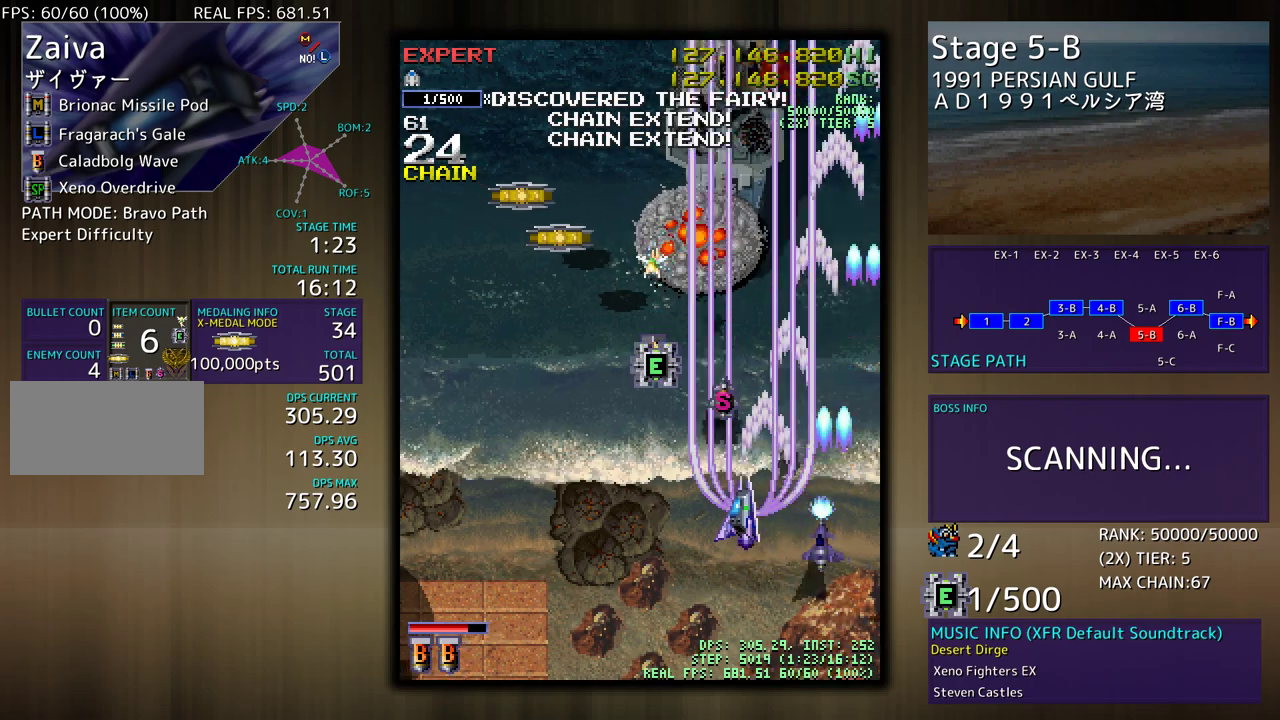
{"buttons": ["DPAD_DOWN", "DPAD_LEFT"], "events": [[283, "DPAD_UP", "up"], [317, "DPAD_DOWN", "down"]]}
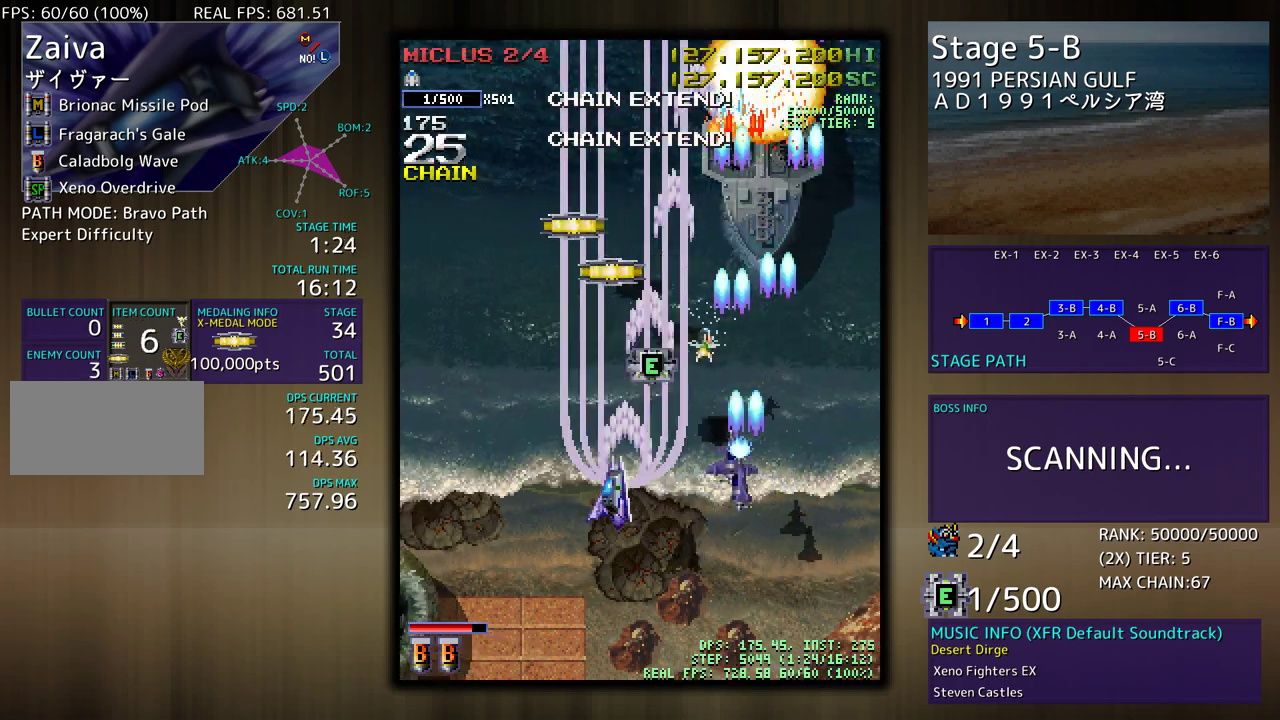
{"buttons": [], "events": [[100, "DPAD_LEFT", "up"], [117, "DPAD_RIGHT", "down"], [133, "DPAD_DOWN", "up"], [183, "DPAD_UP", "down"], [367, "DPAD_RIGHT", "up"], [367, "DPAD_UP", "up"]]}
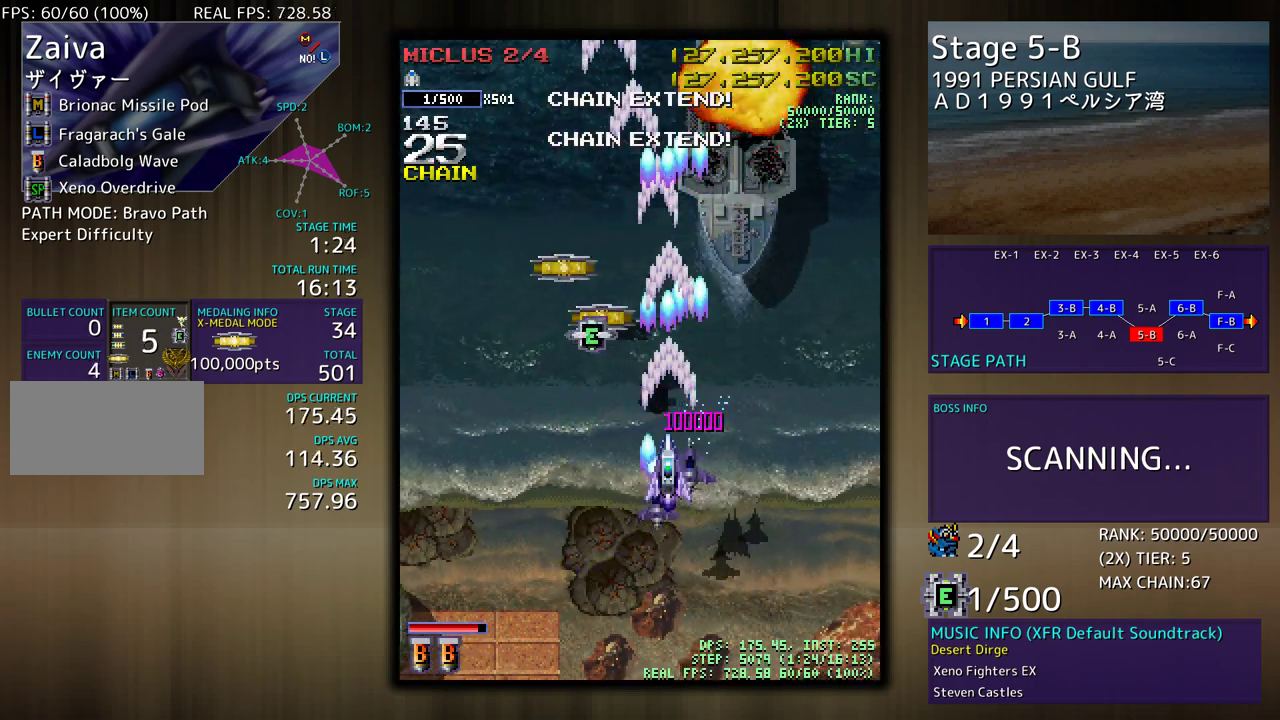
{"buttons": ["DPAD_UP", "DPAD_LEFT"], "events": [[67, "DPAD_DOWN", "down"], [150, "DPAD_LEFT", "down"], [183, "DPAD_DOWN", "up"], [400, "DPAD_UP", "down"]]}
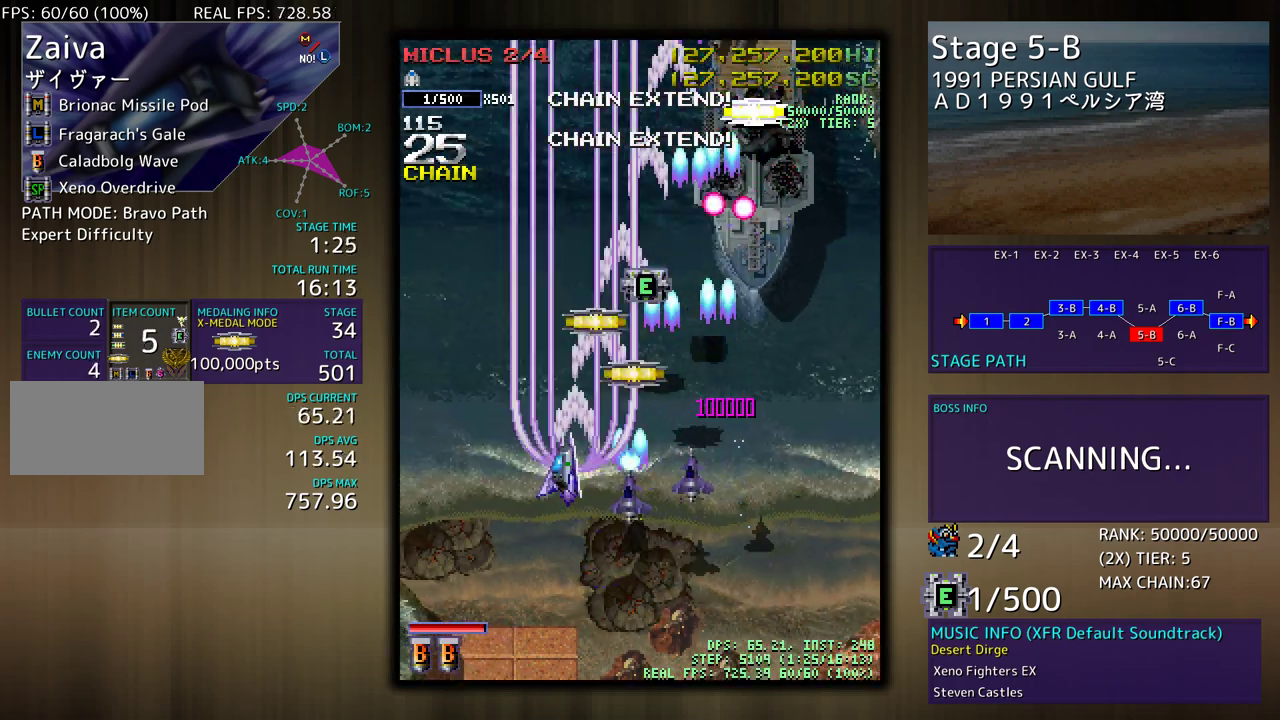
{"buttons": ["DPAD_DOWN", "DPAD_LEFT"], "events": [[17, "DPAD_LEFT", "up"], [50, "DPAD_RIGHT", "down"], [117, "DPAD_RIGHT", "up"], [317, "DPAD_LEFT", "down"], [417, "DPAD_UP", "up"], [483, "DPAD_DOWN", "down"]]}
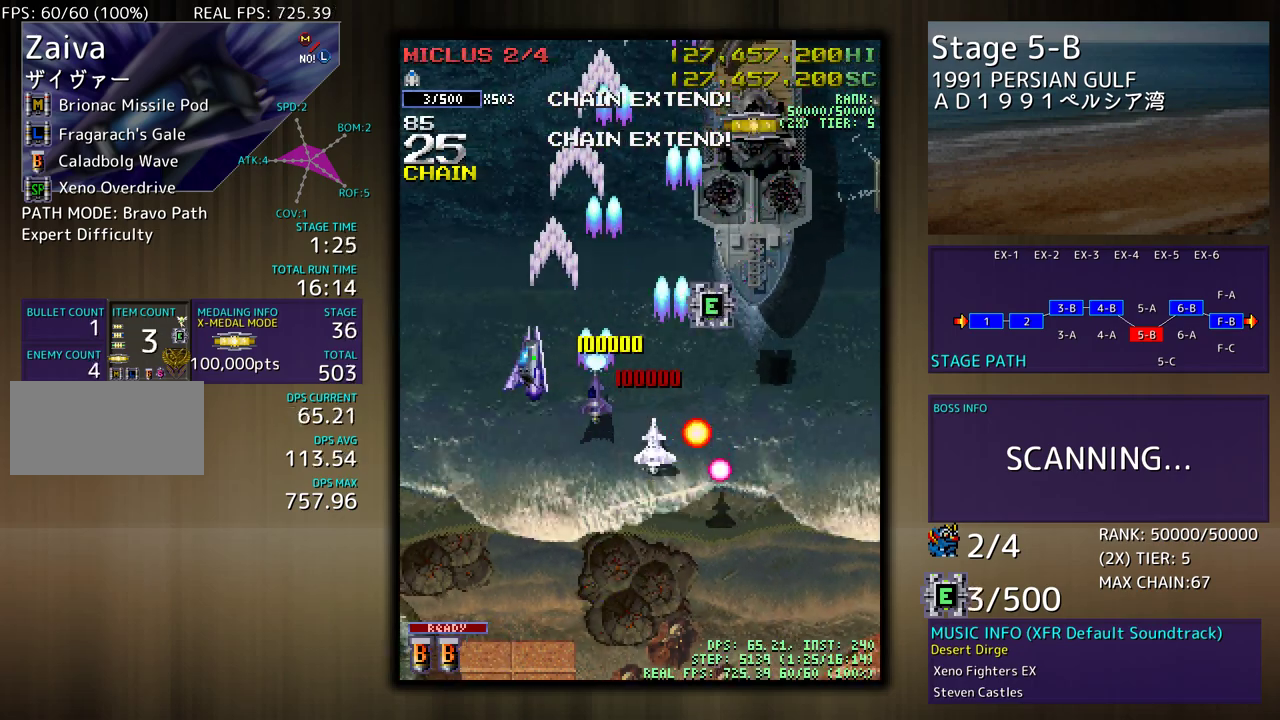
{"buttons": ["DPAD_DOWN", "DPAD_RIGHT"], "events": [[33, "DPAD_LEFT", "up"], [50, "DPAD_RIGHT", "down"]]}
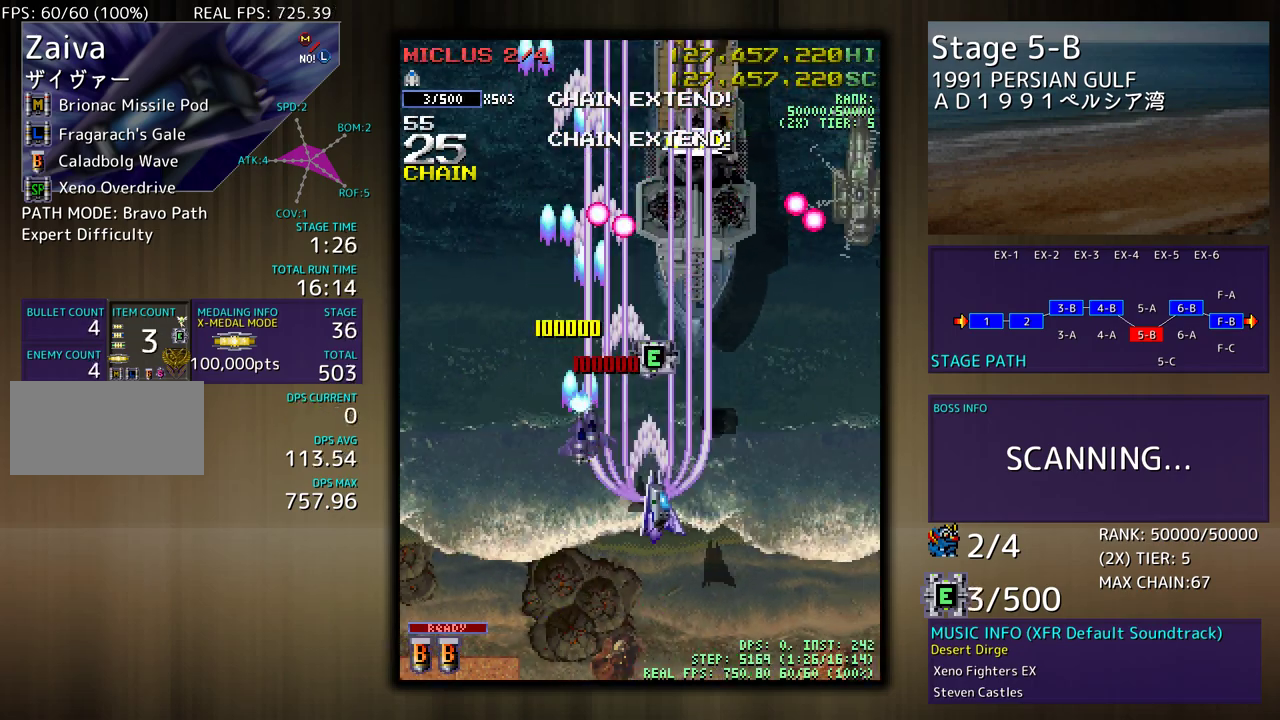
{"buttons": ["DPAD_UP", "DPAD_RIGHT"], "events": [[400, "DPAD_DOWN", "up"], [433, "DPAD_UP", "down"]]}
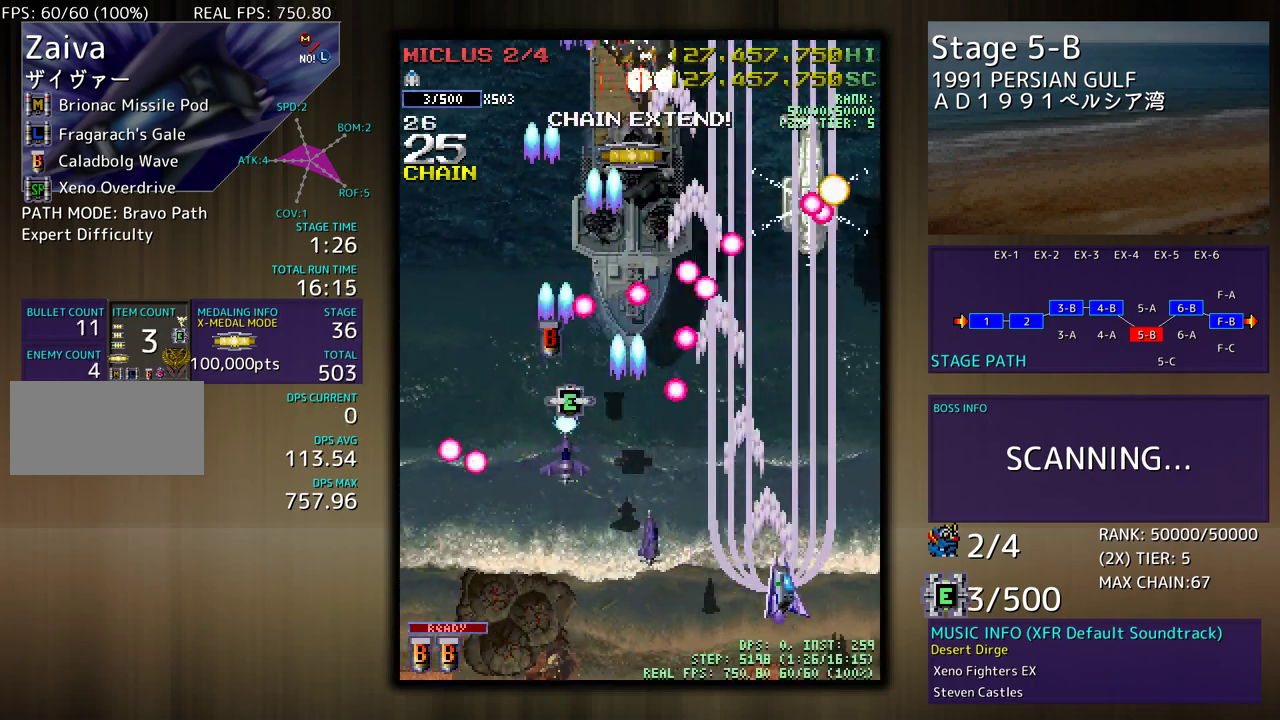
{"buttons": ["DPAD_DOWN"], "events": [[167, "DPAD_RIGHT", "up"], [183, "DPAD_UP", "up"], [300, "DPAD_DOWN", "down"], [383, "DPAD_DOWN", "up"], [467, "DPAD_DOWN", "down"]]}
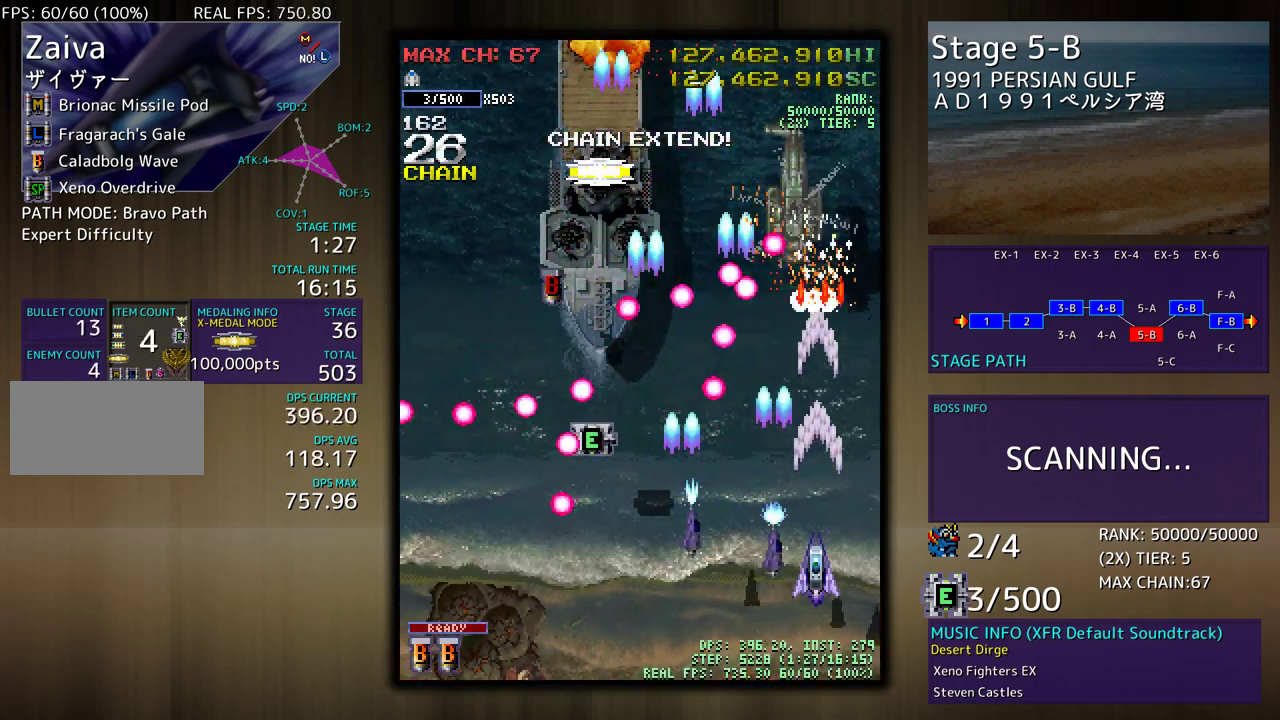
{"buttons": [], "events": [[50, "DPAD_DOWN", "up"], [133, "DPAD_DOWN", "down"], [217, "DPAD_DOWN", "up"], [283, "DPAD_DOWN", "down"], [367, "DPAD_DOWN", "up"]]}
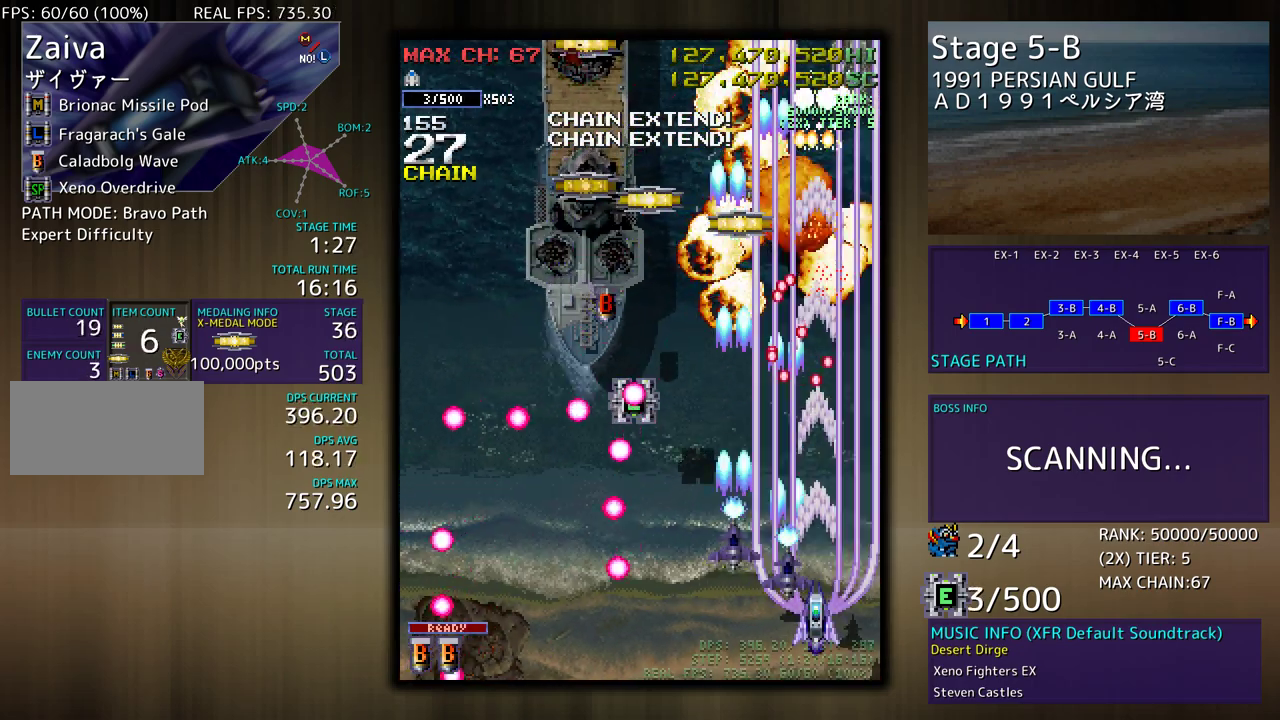
{"buttons": ["DPAD_UP", "DPAD_LEFT"], "events": [[67, "DPAD_DOWN", "down"], [83, "DPAD_LEFT", "down"], [150, "DPAD_DOWN", "up"], [267, "DPAD_UP", "down"]]}
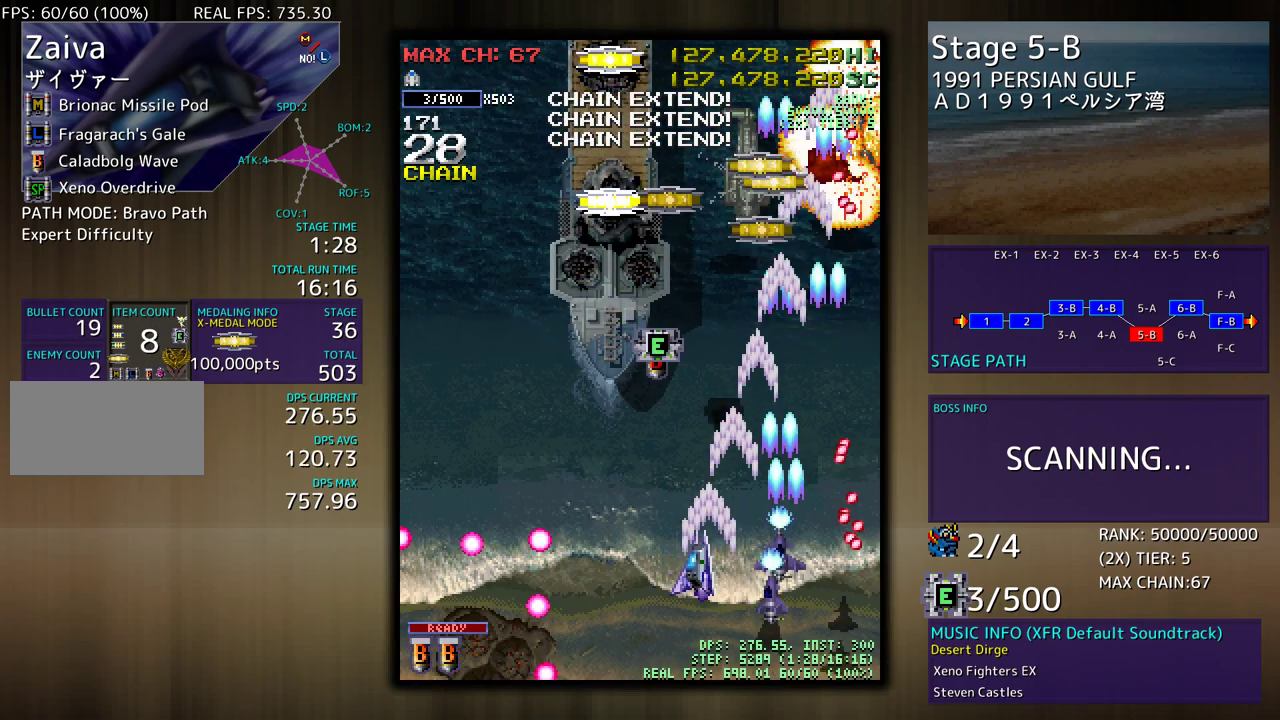
{"buttons": ["DPAD_UP", "DPAD_LEFT"], "events": [[283, "DPAD_LEFT", "up"], [483, "DPAD_LEFT", "down"]]}
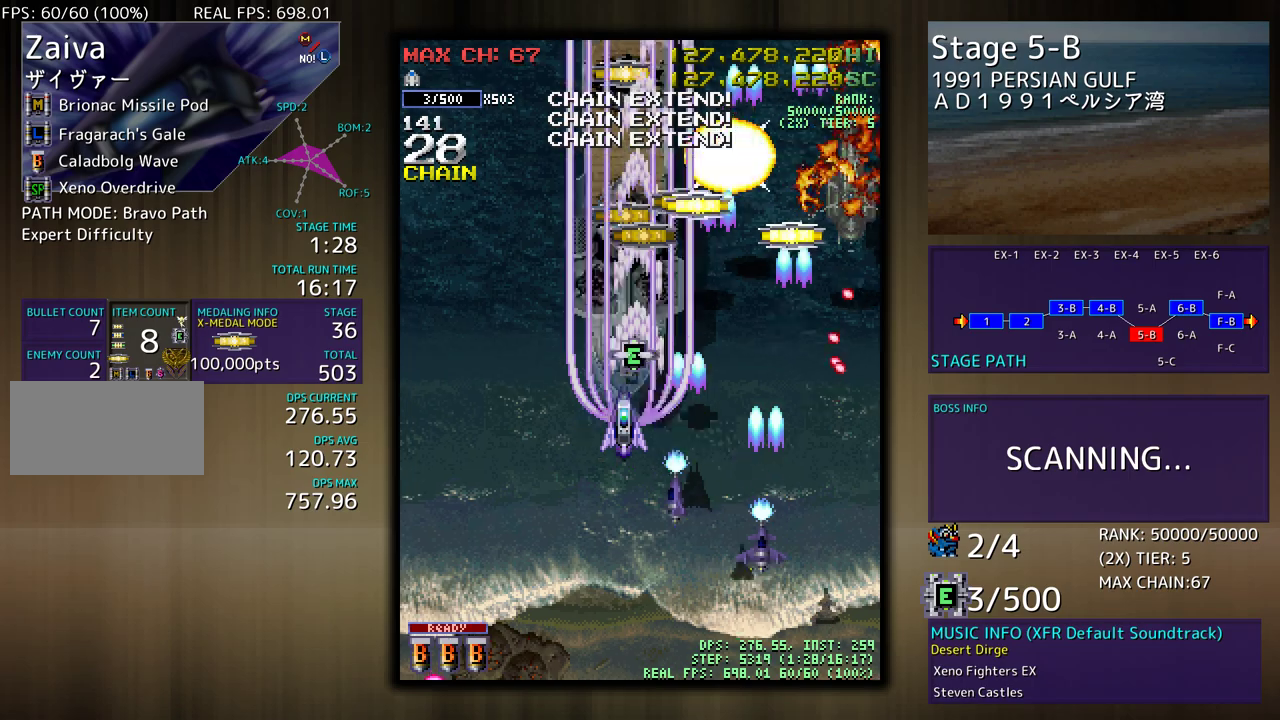
{"buttons": ["DPAD_RIGHT"], "events": [[50, "DPAD_UP", "up"], [67, "DPAD_DOWN", "down"], [450, "DPAD_LEFT", "up"], [483, "DPAD_RIGHT", "down"], [500, "DPAD_DOWN", "up"]]}
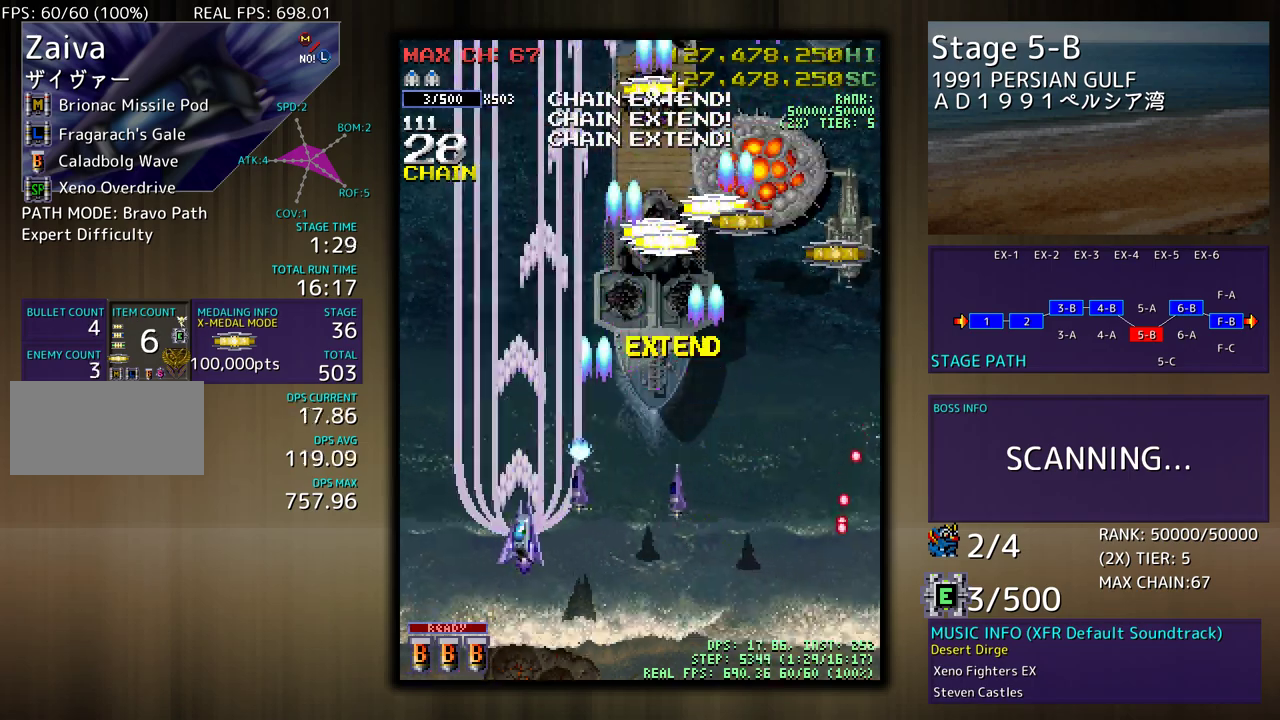
{"buttons": [], "events": [[233, "DPAD_UP", "down"], [367, "DPAD_UP", "up"], [383, "DPAD_DOWN", "down"], [417, "DPAD_RIGHT", "up"], [500, "DPAD_DOWN", "up"]]}
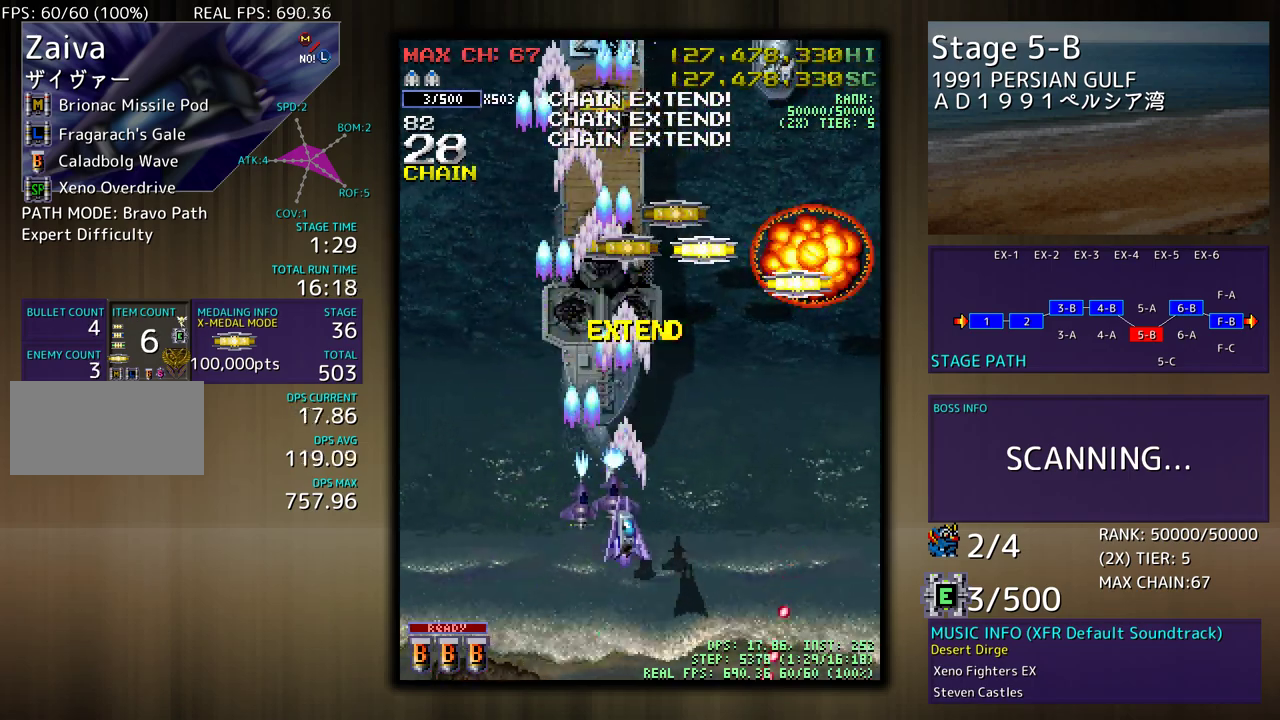
{"buttons": ["DPAD_UP", "DPAD_RIGHT"], "events": [[67, "DPAD_DOWN", "down"], [83, "DPAD_RIGHT", "down"], [183, "DPAD_DOWN", "up"], [183, "DPAD_RIGHT", "up"], [267, "DPAD_RIGHT", "down"], [383, "DPAD_UP", "down"]]}
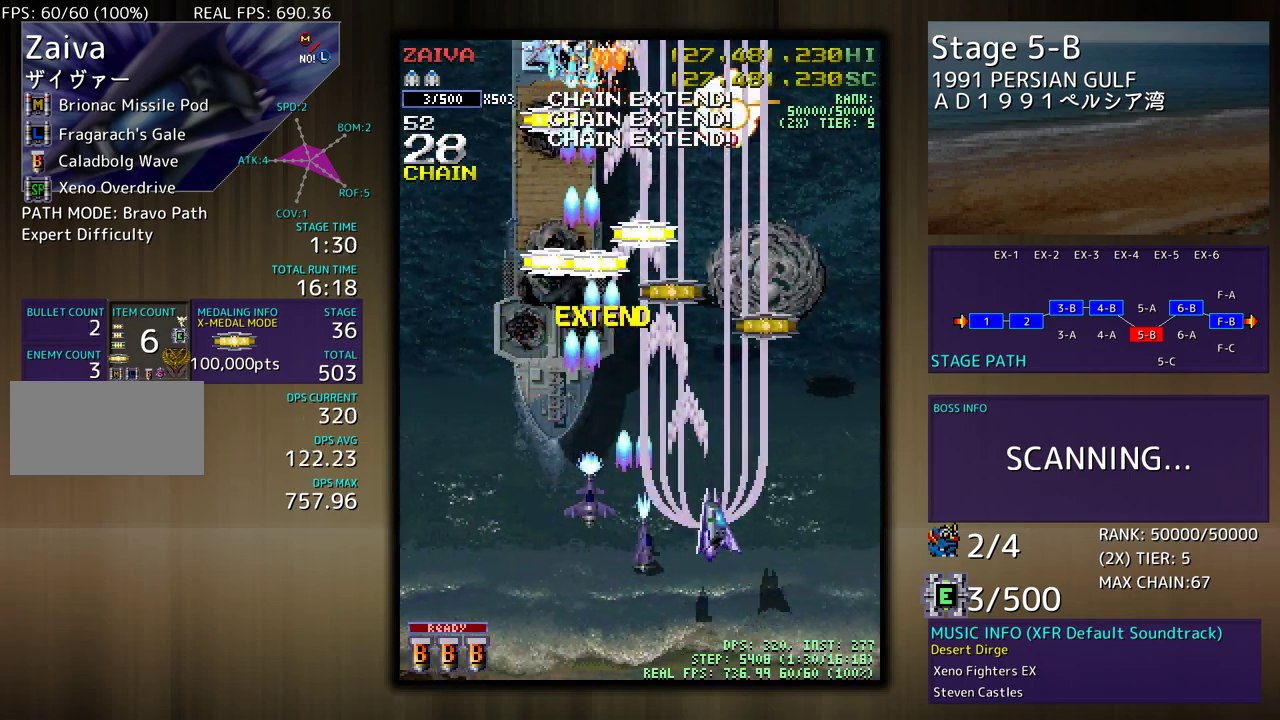
{"buttons": ["DPAD_UP", "DPAD_RIGHT"], "events": [[17, "DPAD_RIGHT", "up"], [17, "DPAD_UP", "up"], [117, "DPAD_RIGHT", "down"], [217, "DPAD_RIGHT", "up"], [300, "DPAD_RIGHT", "down"], [383, "DPAD_UP", "down"]]}
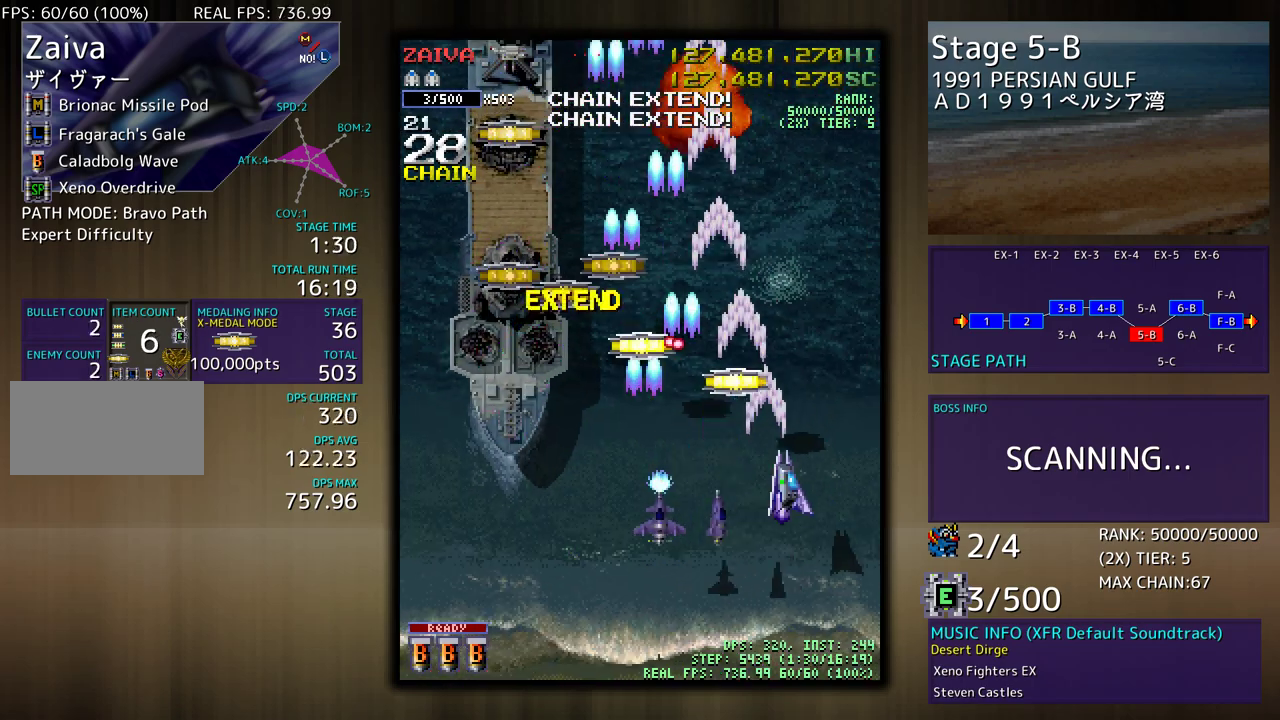
{"buttons": ["DPAD_UP", "DPAD_LEFT"], "events": [[83, "DPAD_RIGHT", "up"], [133, "DPAD_LEFT", "down"], [317, "DPAD_UP", "up"], [350, "DPAD_DOWN", "down"], [450, "DPAD_DOWN", "up"], [467, "DPAD_UP", "down"]]}
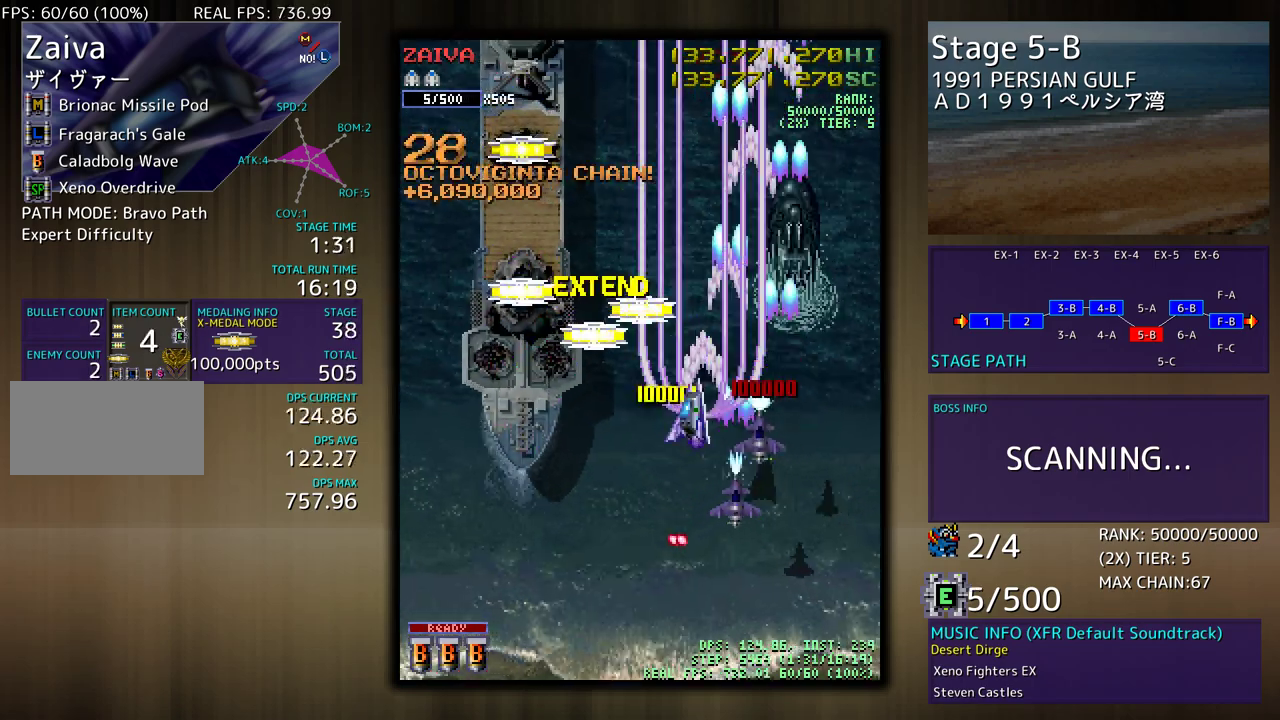
{"buttons": ["DPAD_LEFT"], "events": [[433, "DPAD_UP", "up"]]}
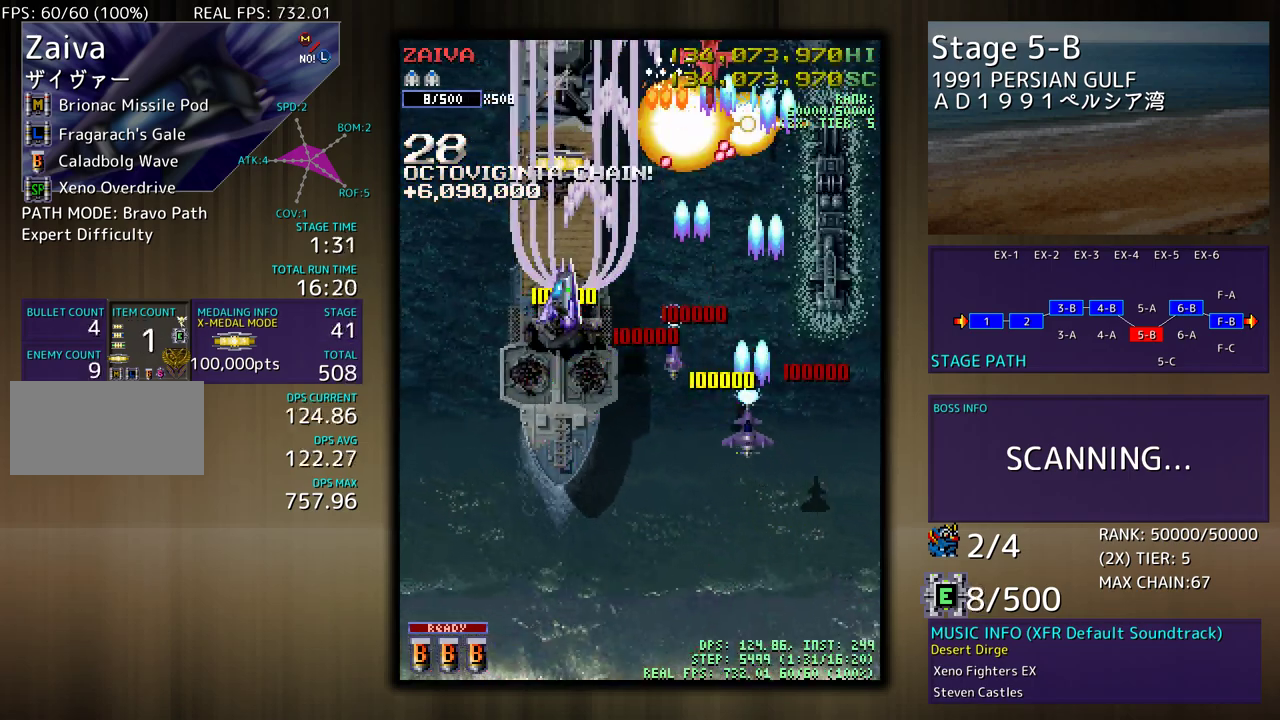
{"buttons": ["DPAD_DOWN", "DPAD_RIGHT"], "events": [[17, "DPAD_DOWN", "down"], [100, "DPAD_LEFT", "up"], [183, "DPAD_LEFT", "down"], [267, "DPAD_LEFT", "up"], [317, "DPAD_RIGHT", "down"]]}
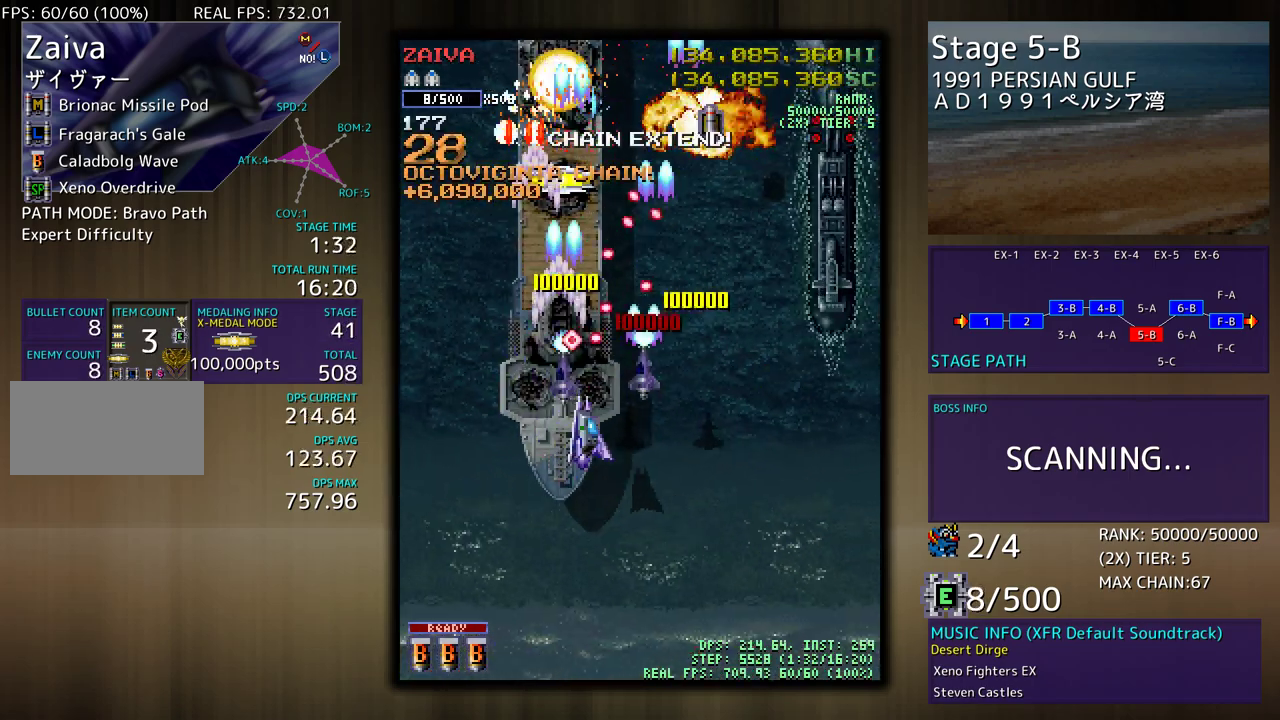
{"buttons": [], "events": [[483, "DPAD_DOWN", "up"], [483, "DPAD_RIGHT", "up"]]}
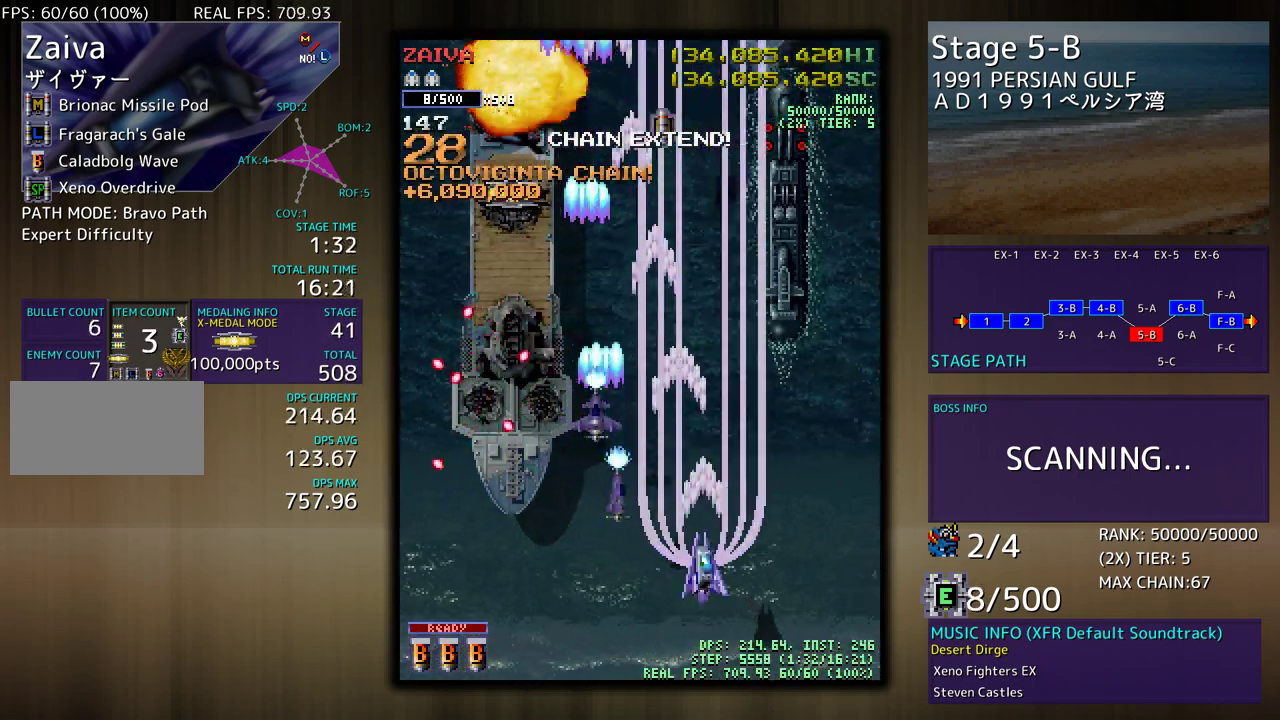
{"buttons": [], "events": [[150, "DPAD_RIGHT", "down"], [417, "DPAD_RIGHT", "up"]]}
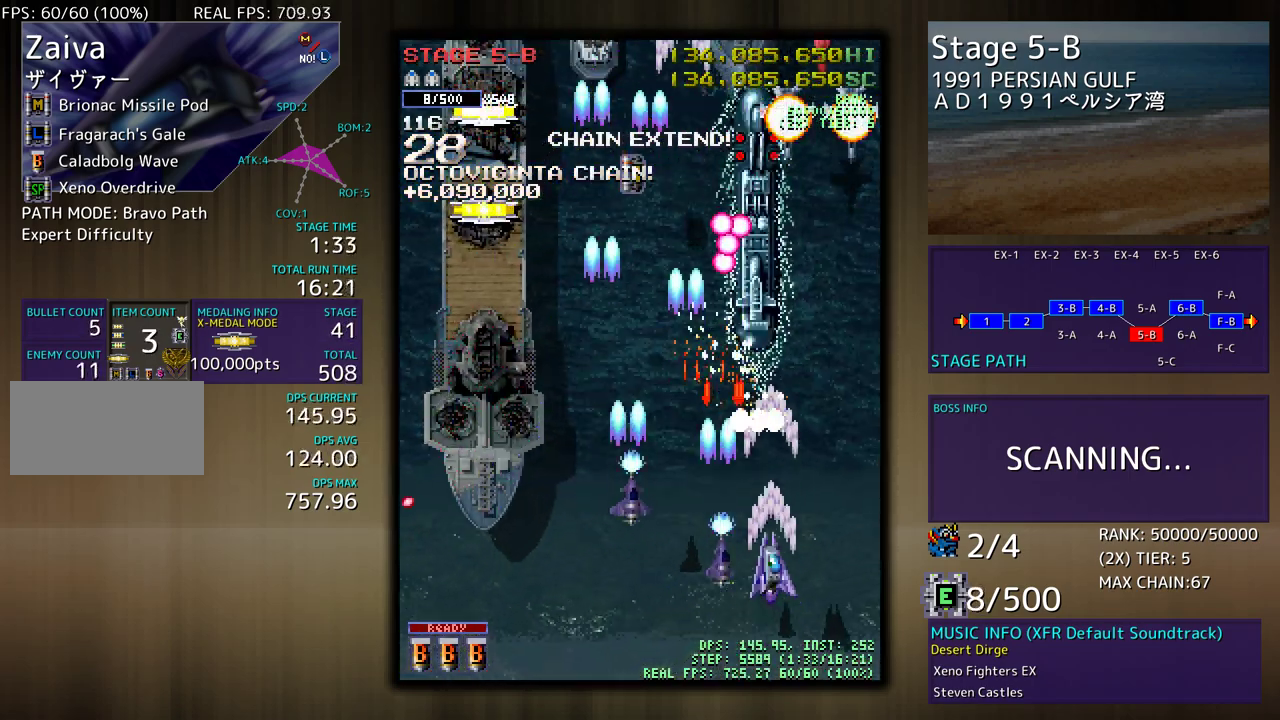
{"buttons": [], "events": [[50, "DPAD_DOWN", "down"], [133, "DPAD_DOWN", "up"], [183, "DPAD_DOWN", "down"], [267, "DPAD_DOWN", "up"], [350, "DPAD_DOWN", "down"], [433, "DPAD_DOWN", "up"]]}
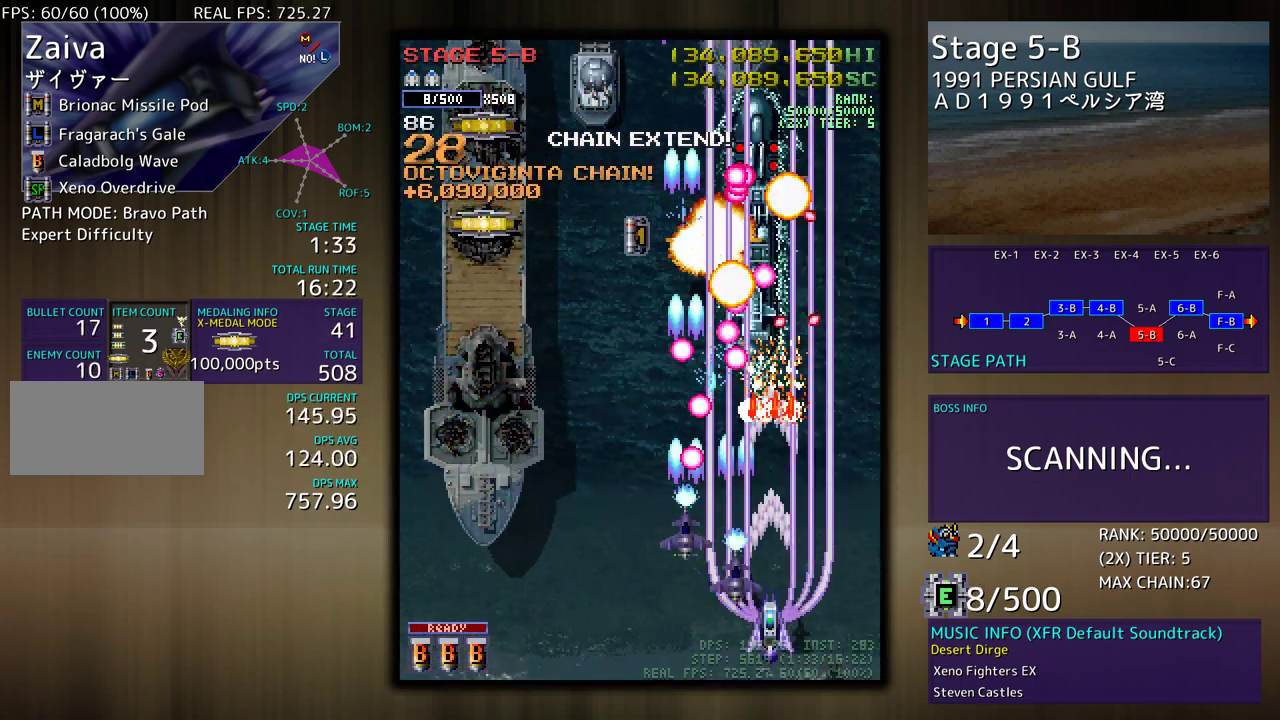
{"buttons": ["DPAD_DOWN", "DPAD_RIGHT"], "events": [[17, "DPAD_DOWN", "down"], [17, "DPAD_LEFT", "down"], [67, "DPAD_DOWN", "up"], [133, "DPAD_DOWN", "down"], [133, "DPAD_LEFT", "up"], [183, "DPAD_RIGHT", "down"], [250, "DPAD_RIGHT", "up"], [267, "DPAD_DOWN", "up"], [350, "DPAD_DOWN", "down"], [350, "DPAD_RIGHT", "down"]]}
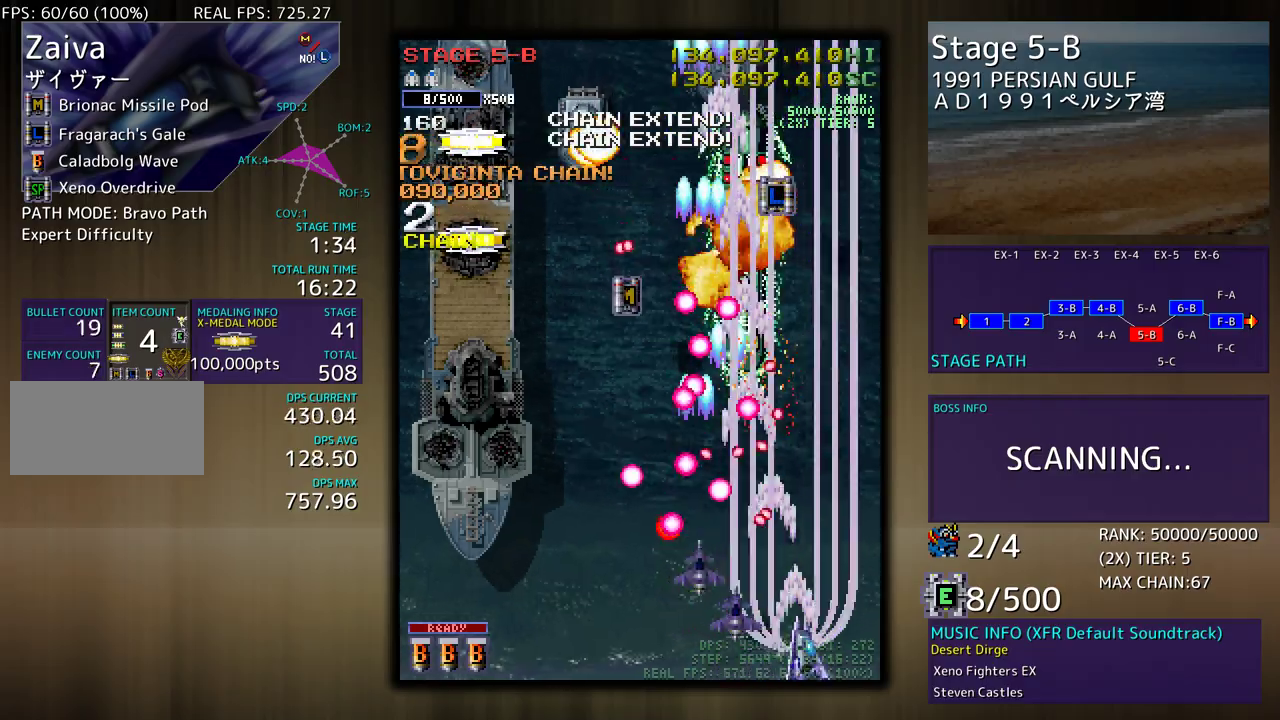
{"buttons": [], "events": [[50, "DPAD_DOWN", "up"], [83, "DPAD_UP", "down"], [450, "DPAD_RIGHT", "up"], [483, "DPAD_UP", "up"]]}
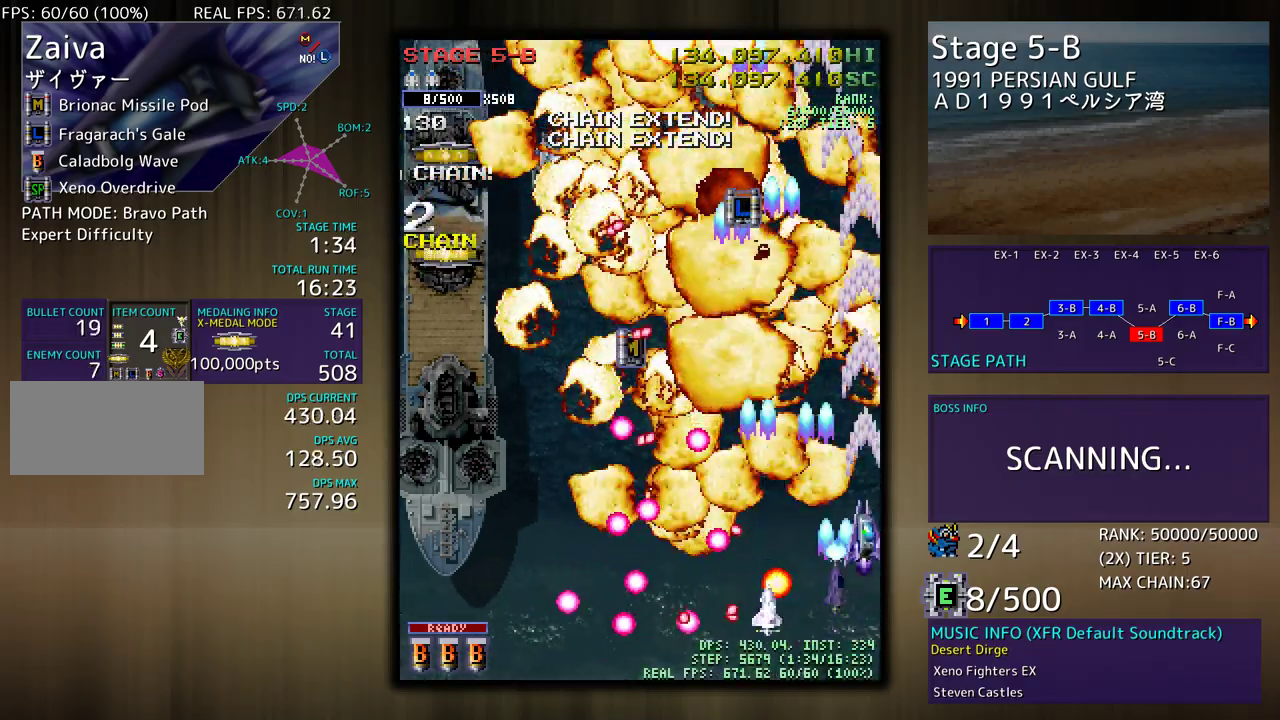
{"buttons": ["DPAD_DOWN", "DPAD_LEFT"], "events": [[67, "DPAD_UP", "down"], [250, "DPAD_LEFT", "down"], [300, "DPAD_UP", "up"], [350, "DPAD_DOWN", "down"], [400, "DPAD_DOWN", "up"], [400, "DPAD_LEFT", "up"], [483, "DPAD_DOWN", "down"], [483, "DPAD_LEFT", "down"]]}
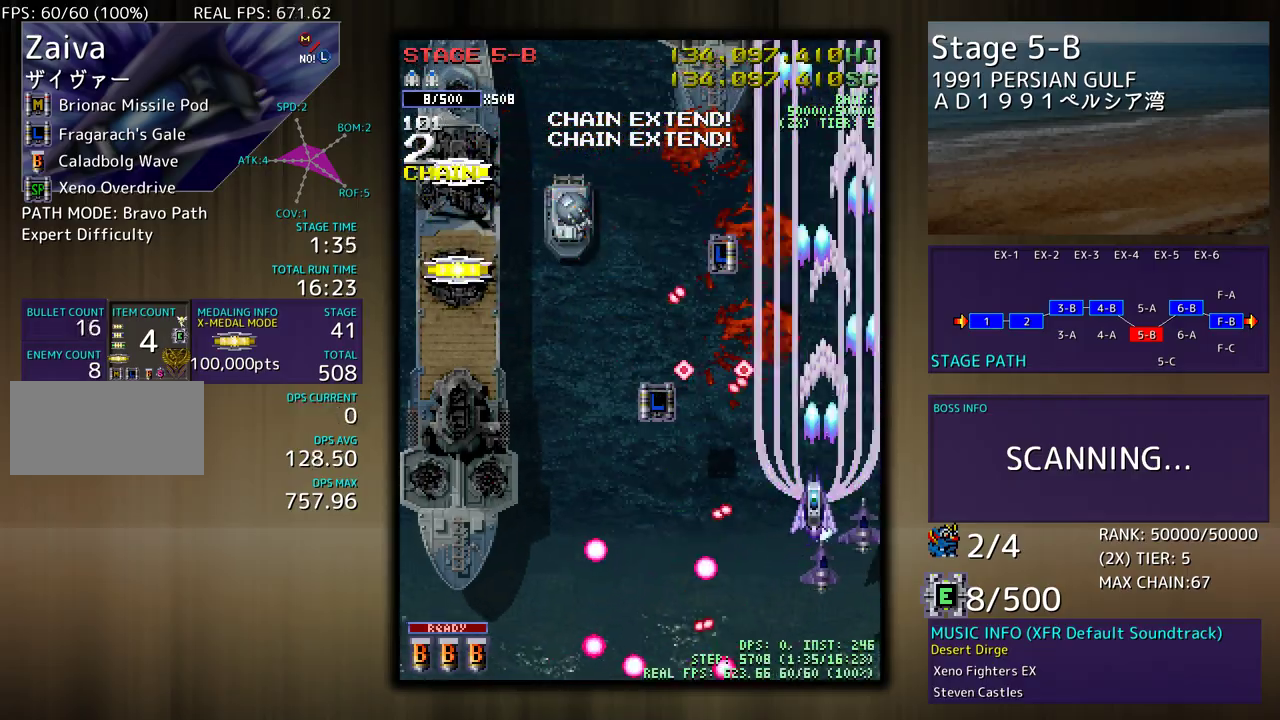
{"buttons": ["DPAD_DOWN", "DPAD_RIGHT"], "events": [[67, "DPAD_DOWN", "up"], [133, "DPAD_DOWN", "down"], [367, "DPAD_LEFT", "up"], [367, "DPAD_RIGHT", "down"]]}
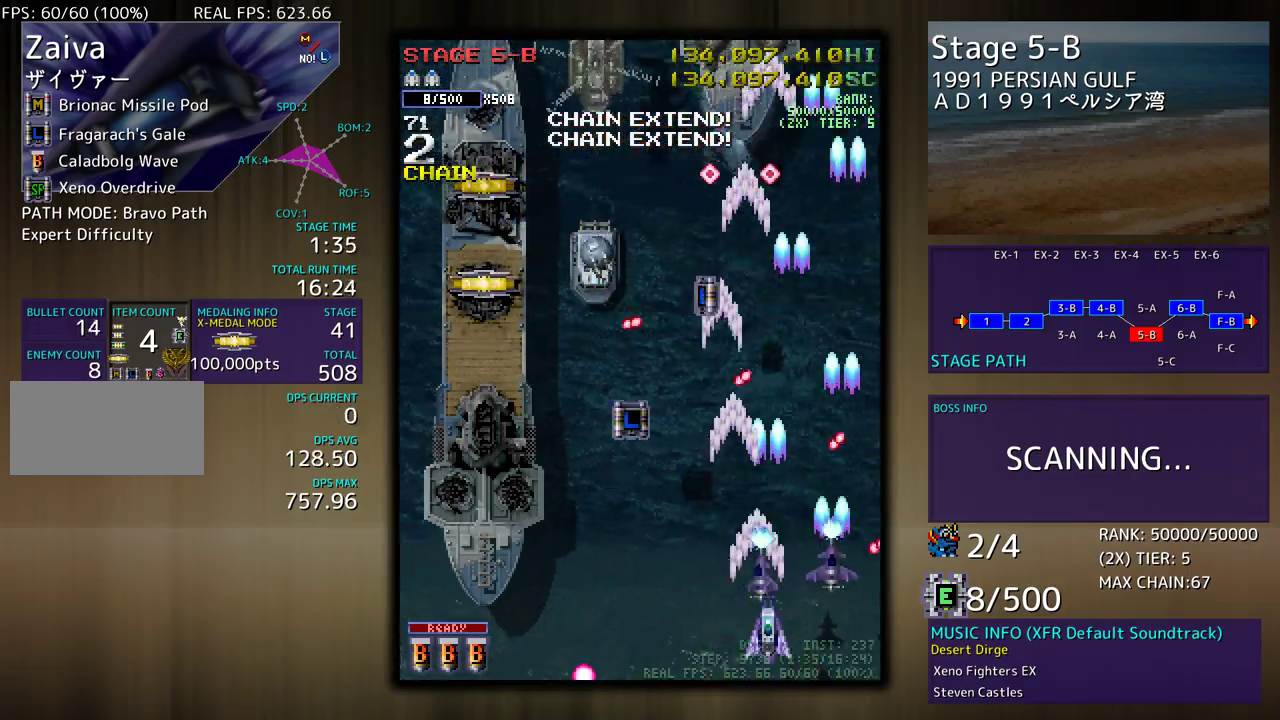
{"buttons": ["DPAD_UP", "DPAD_LEFT"], "events": [[17, "DPAD_RIGHT", "up"], [33, "DPAD_LEFT", "down"], [50, "DPAD_DOWN", "up"], [67, "DPAD_LEFT", "up"], [150, "DPAD_LEFT", "down"], [450, "DPAD_UP", "down"]]}
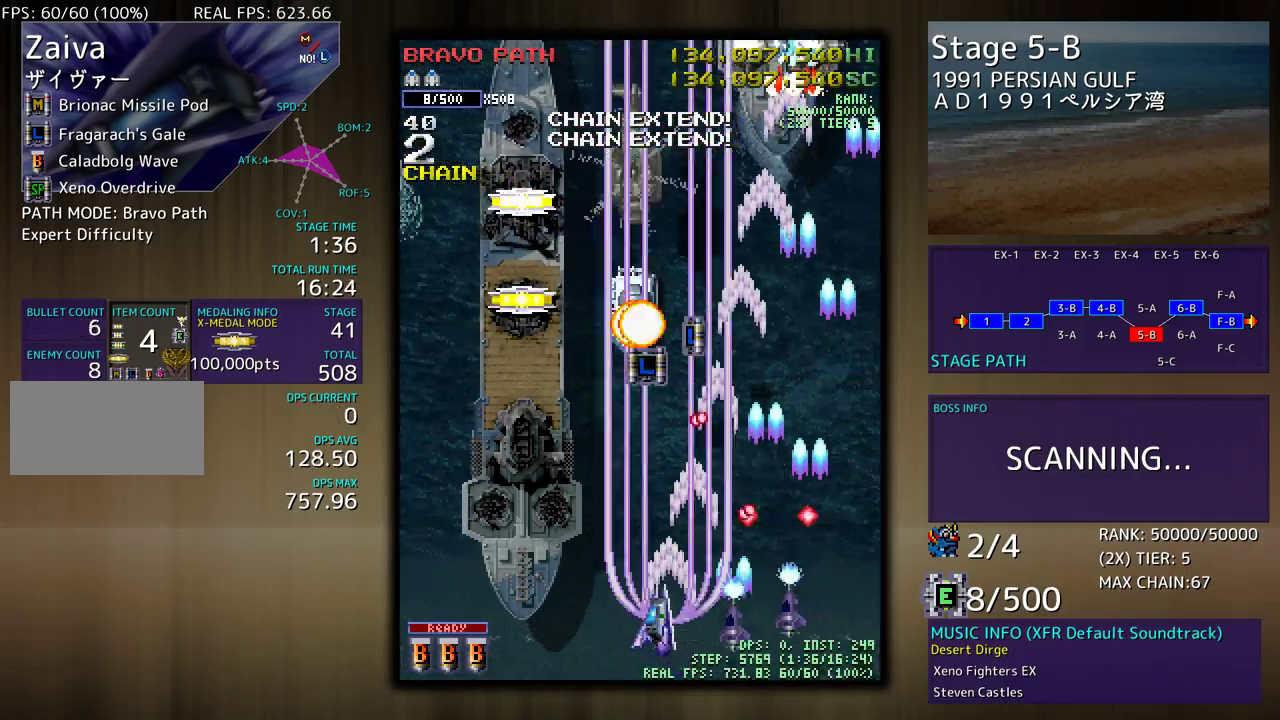
{"buttons": ["DPAD_LEFT"], "events": [[167, "DPAD_UP", "up"], [217, "DPAD_LEFT", "up"], [283, "DPAD_DOWN", "down"], [317, "DPAD_LEFT", "down"], [367, "DPAD_DOWN", "up"], [400, "DPAD_LEFT", "up"], [433, "DPAD_LEFT", "down"]]}
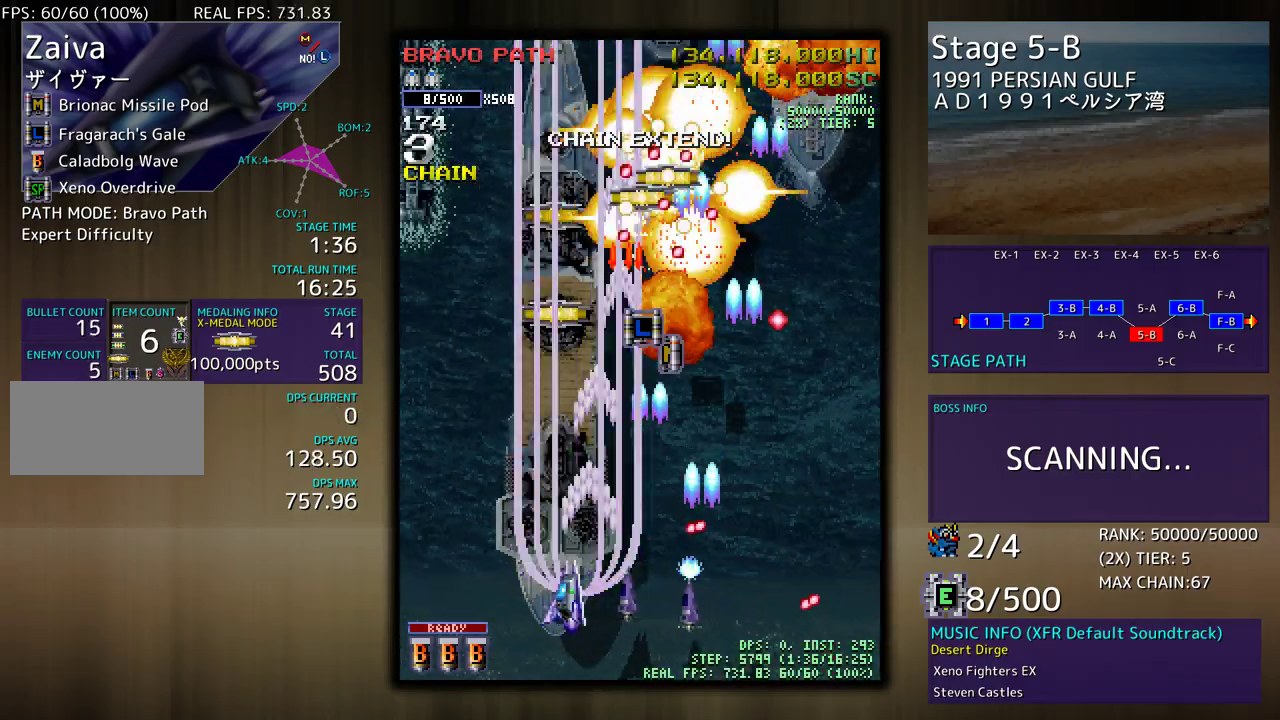
{"buttons": ["DPAD_LEFT"], "events": [[117, "DPAD_UP", "down"], [383, "DPAD_UP", "up"]]}
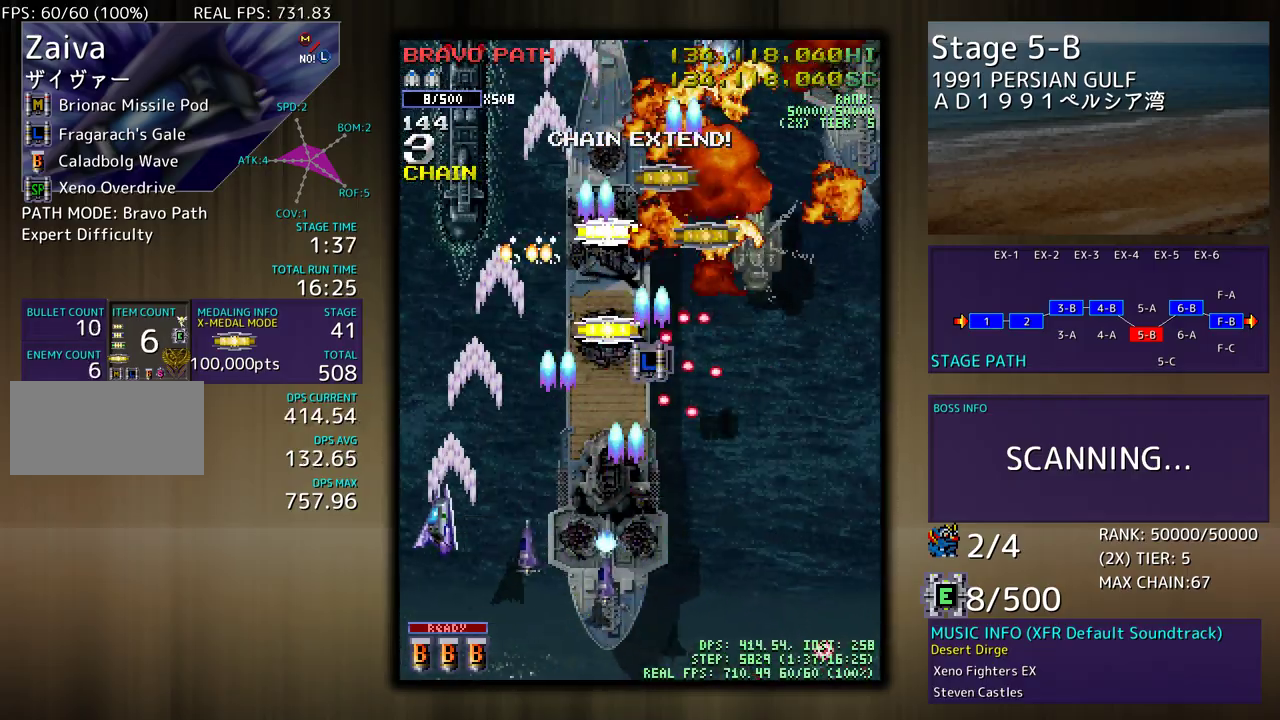
{"buttons": [], "events": [[67, "DPAD_DOWN", "down"], [133, "DPAD_LEFT", "up"], [183, "DPAD_DOWN", "up"], [350, "DPAD_RIGHT", "down"], [367, "DPAD_UP", "down"], [433, "DPAD_RIGHT", "up"], [483, "DPAD_UP", "up"]]}